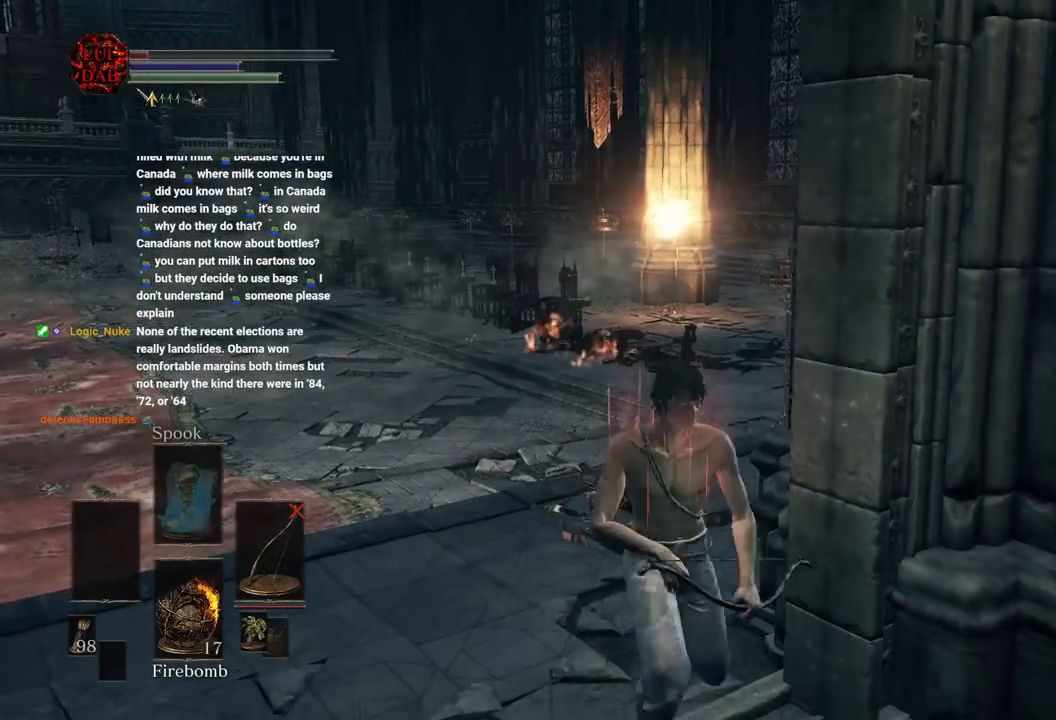
Gameplay with a controller (PlayStation layout); each line is a JSON object with the inputs held at the frame after it. "events" lists button and stick changes between this image and that frame as [ms after this image, input, new state], when the widget could be followed in between.
{"buttons": [], "left_stick": "left", "right_stick": "center", "events": [[183, "right_stick", "left"], [317, "right_stick", "center"], [450, "left_stick", "left"]]}
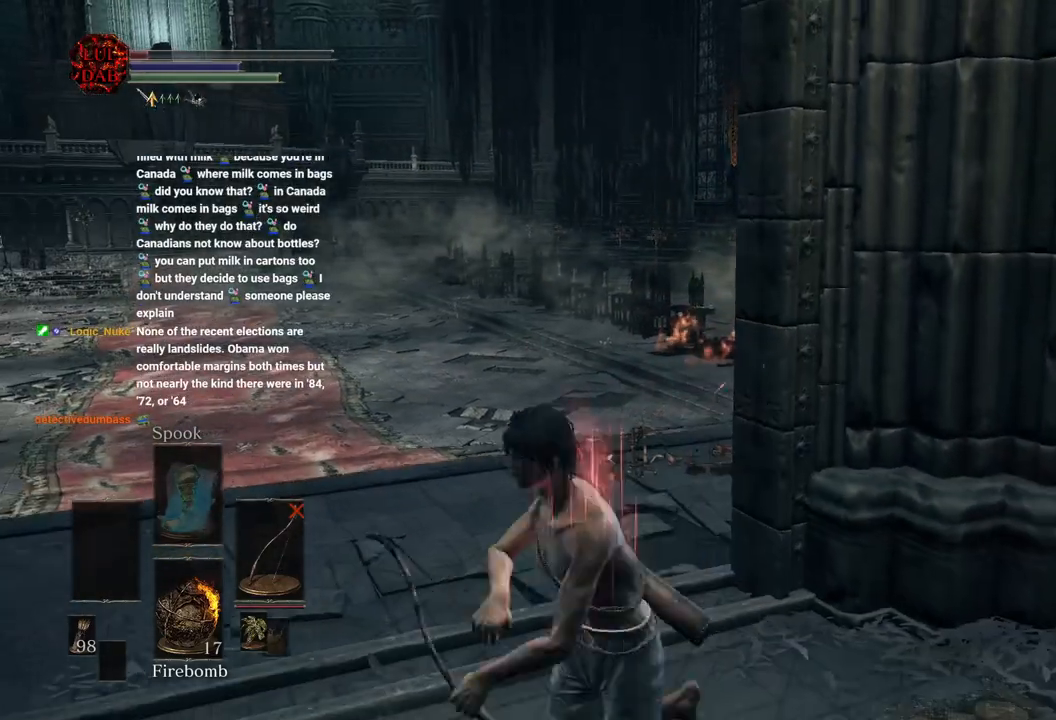
{"buttons": [], "left_stick": "up", "right_stick": "center", "events": [[83, "left_stick", "up"], [167, "SQUARE", "down"], [233, "SQUARE", "up"], [400, "right_stick", "up"], [500, "right_stick", "center"]]}
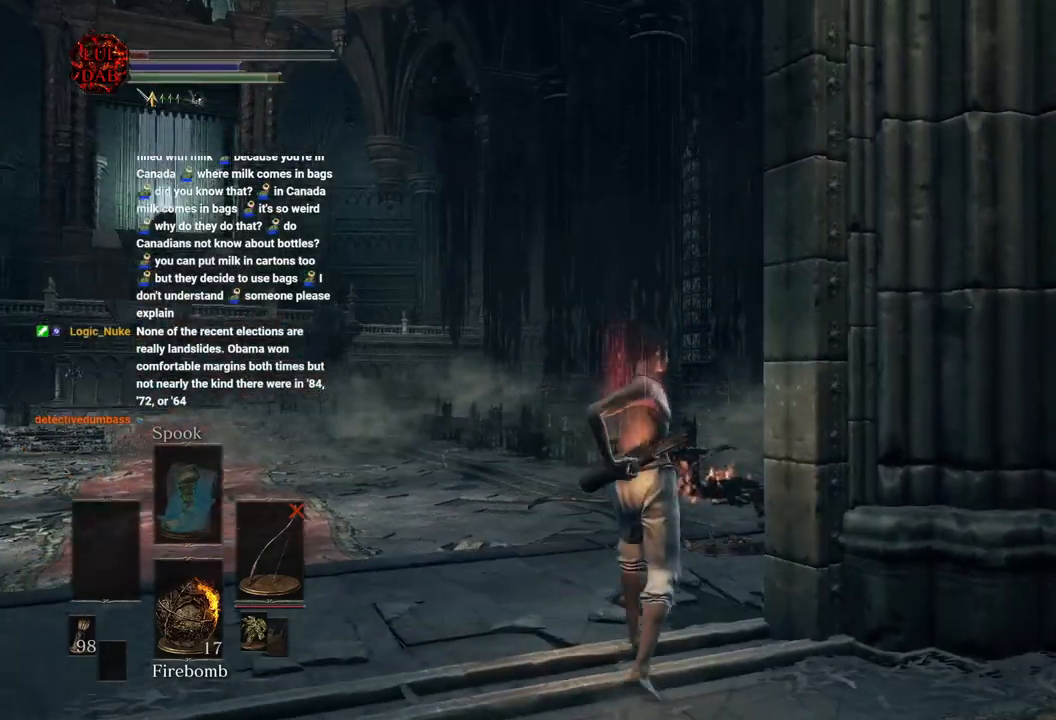
{"buttons": [], "left_stick": "up", "right_stick": "center", "events": [[150, "right_stick", "up"], [200, "right_stick", "center"]]}
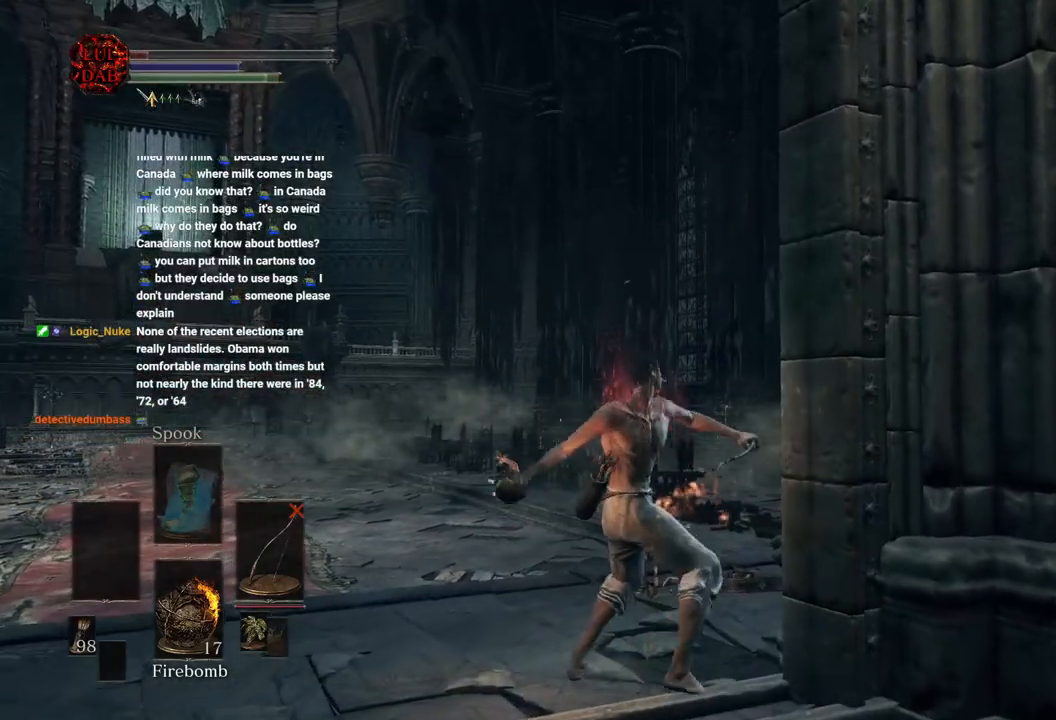
{"buttons": [], "left_stick": "center", "right_stick": "center", "events": [[417, "left_stick", "center"]]}
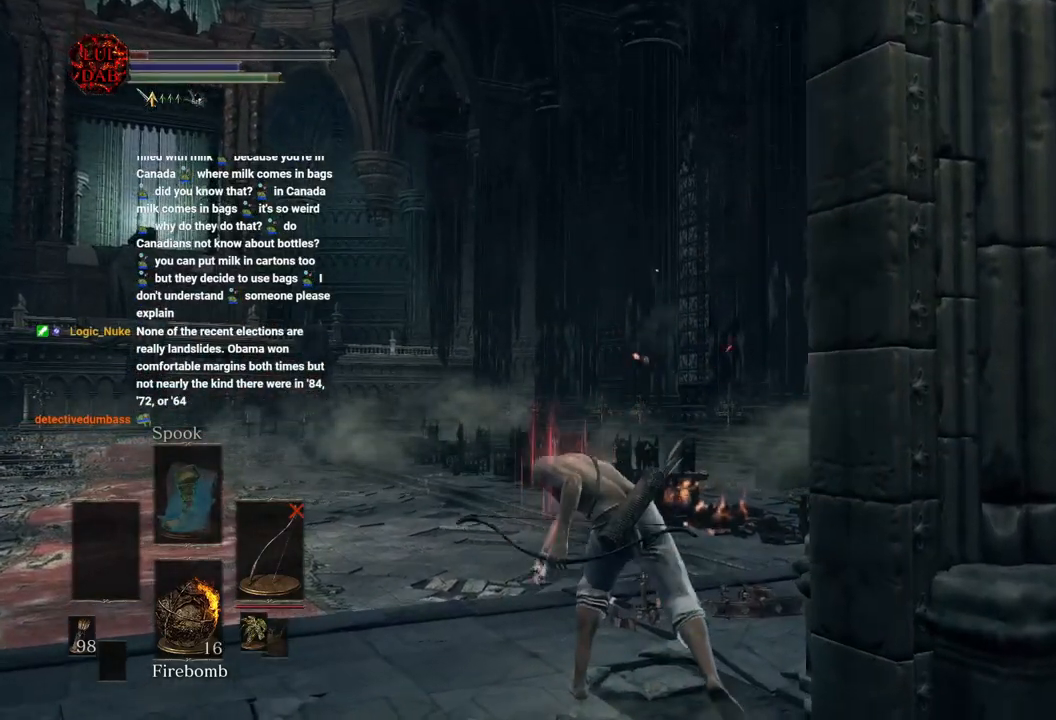
{"buttons": [], "left_stick": "down-right", "right_stick": "center", "events": [[83, "right_stick", "down"], [217, "right_stick", "center"], [267, "left_stick", "down-right"]]}
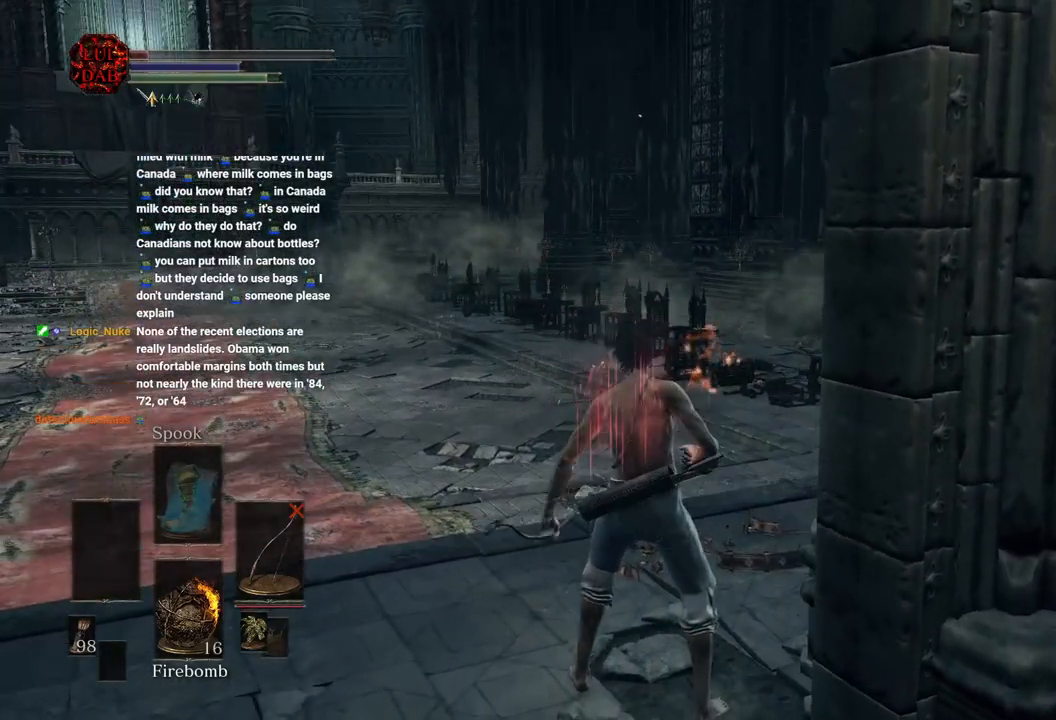
{"buttons": [], "left_stick": "down", "right_stick": "center", "events": [[83, "left_stick", "down"]]}
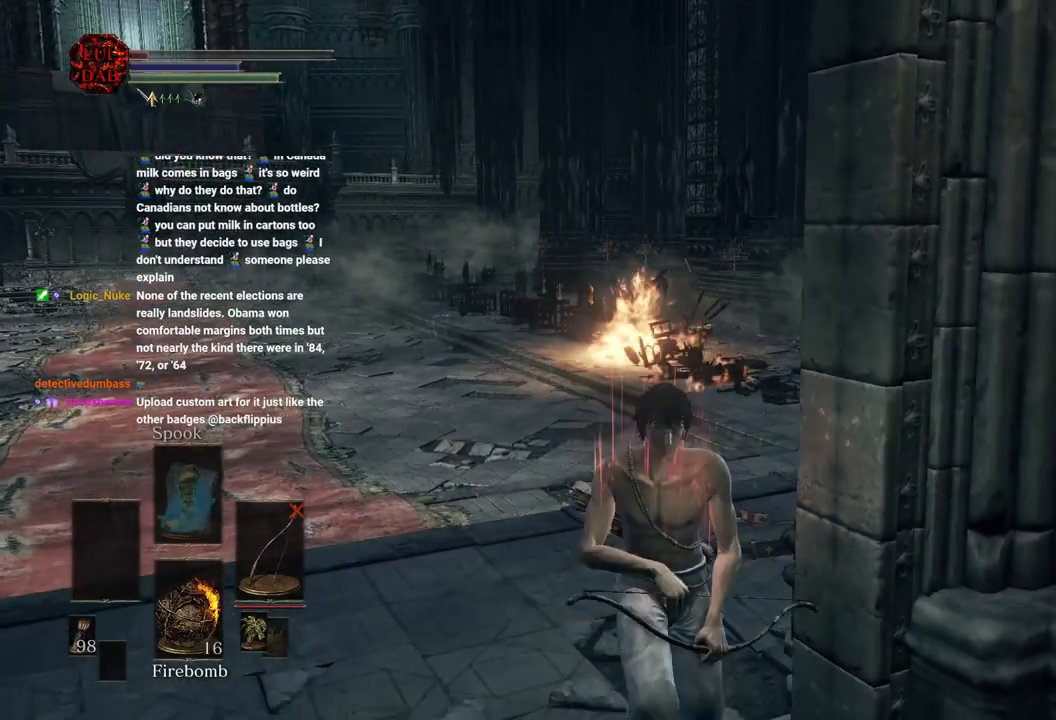
{"buttons": [], "left_stick": "up", "right_stick": "center", "events": [[267, "right_stick", "up-left"], [367, "left_stick", "left"], [433, "left_stick", "up"], [433, "right_stick", "center"]]}
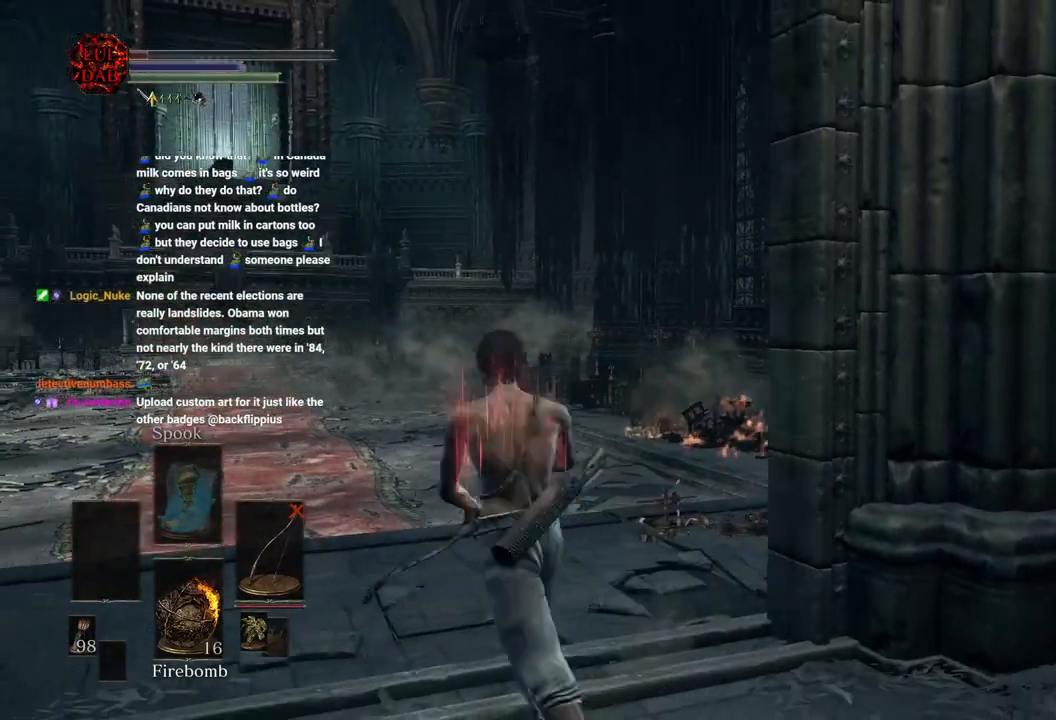
{"buttons": [], "left_stick": "up", "right_stick": "center", "events": [[17, "SQUARE", "down"], [100, "SQUARE", "up"], [267, "right_stick", "up"], [367, "right_stick", "center"]]}
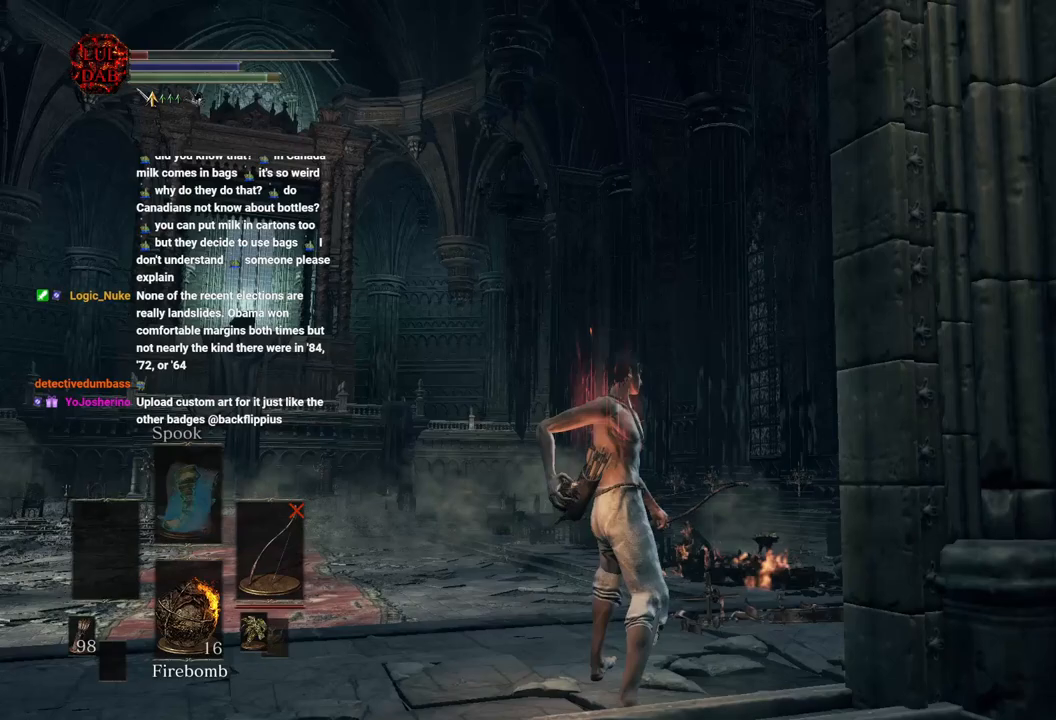
{"buttons": [], "left_stick": "up", "right_stick": "center", "events": []}
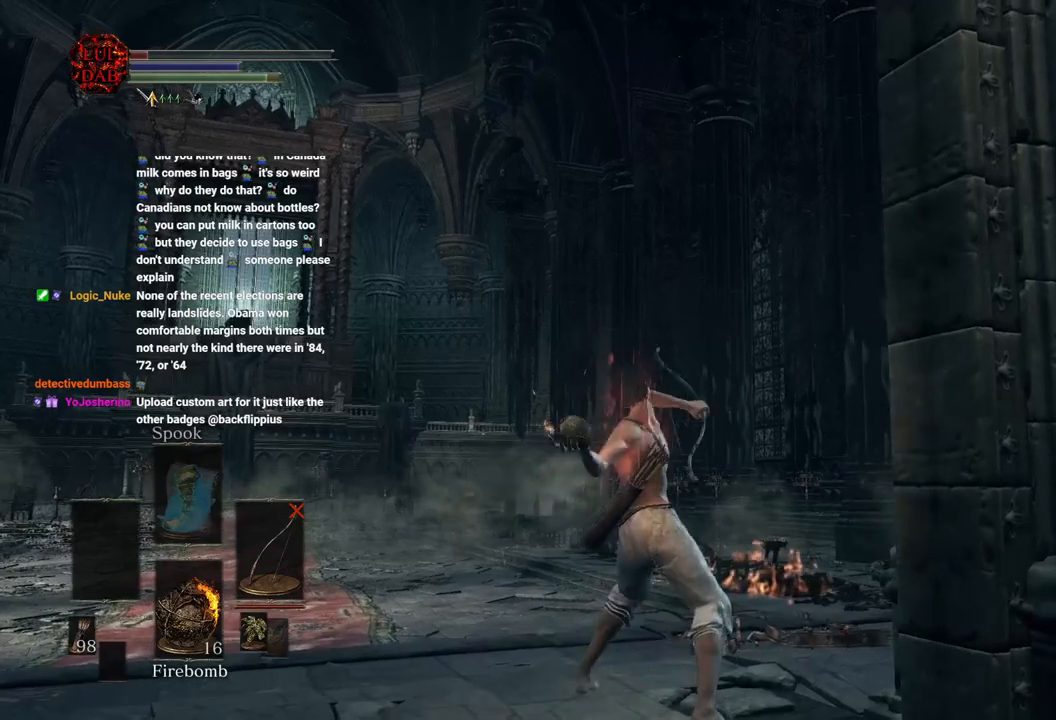
{"buttons": [], "left_stick": "up", "right_stick": "down", "events": [[350, "right_stick", "down"]]}
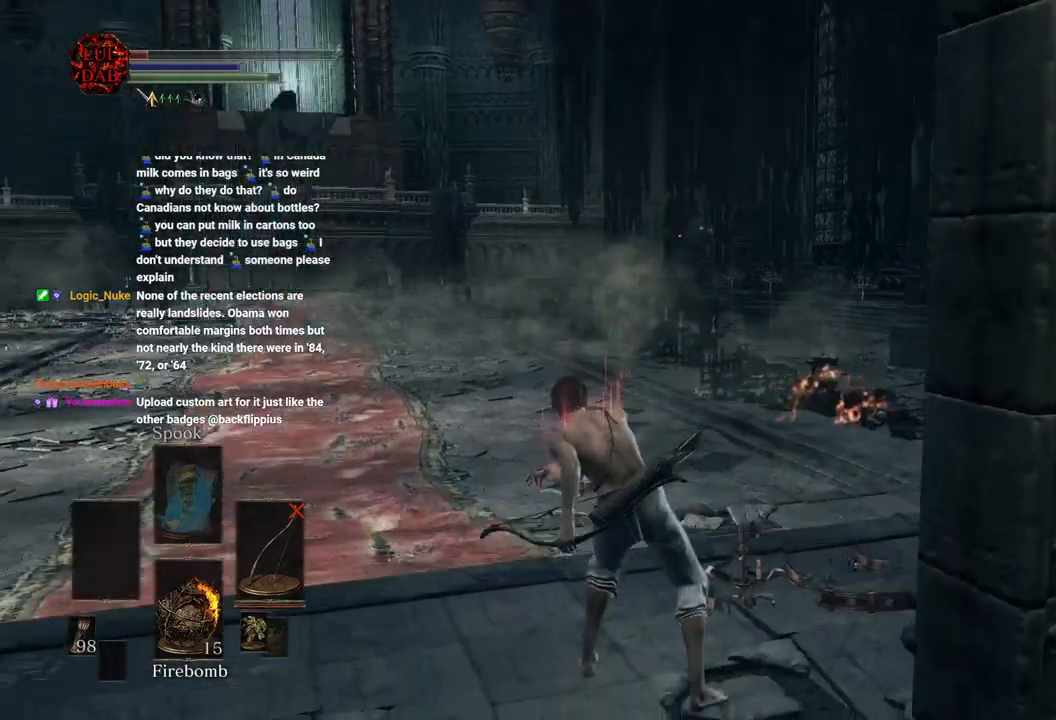
{"buttons": [], "left_stick": "down-right", "right_stick": "center", "events": [[33, "right_stick", "center"], [83, "left_stick", "right"], [183, "left_stick", "down-right"]]}
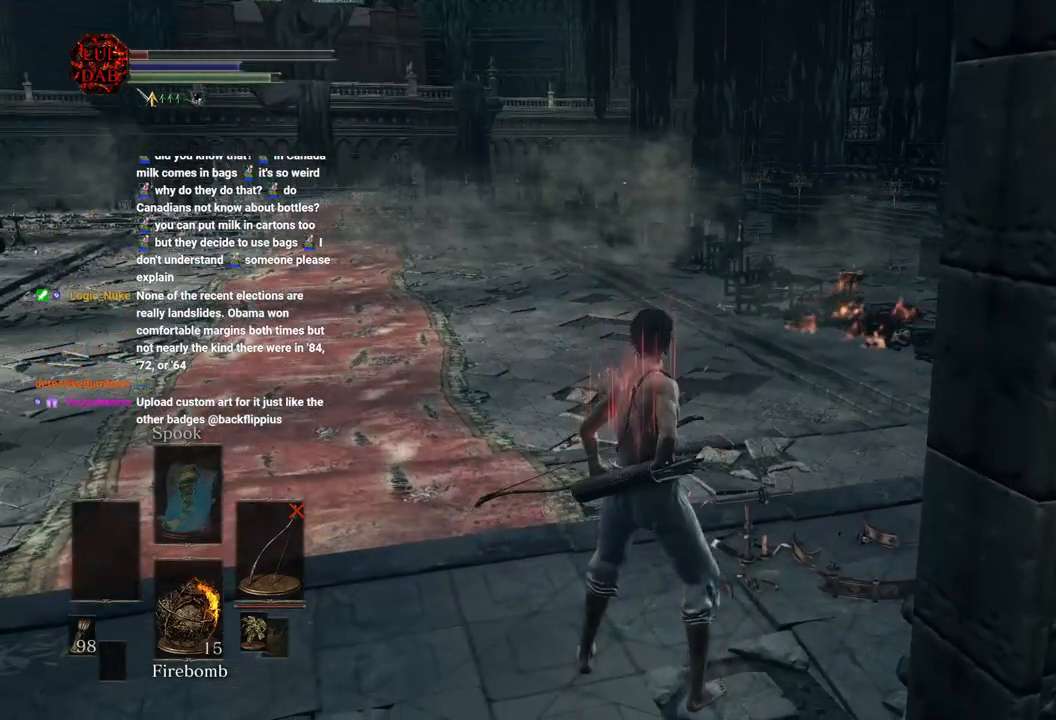
{"buttons": [], "left_stick": "down", "right_stick": "center", "events": [[150, "left_stick", "down"], [383, "right_stick", "up"], [500, "right_stick", "center"]]}
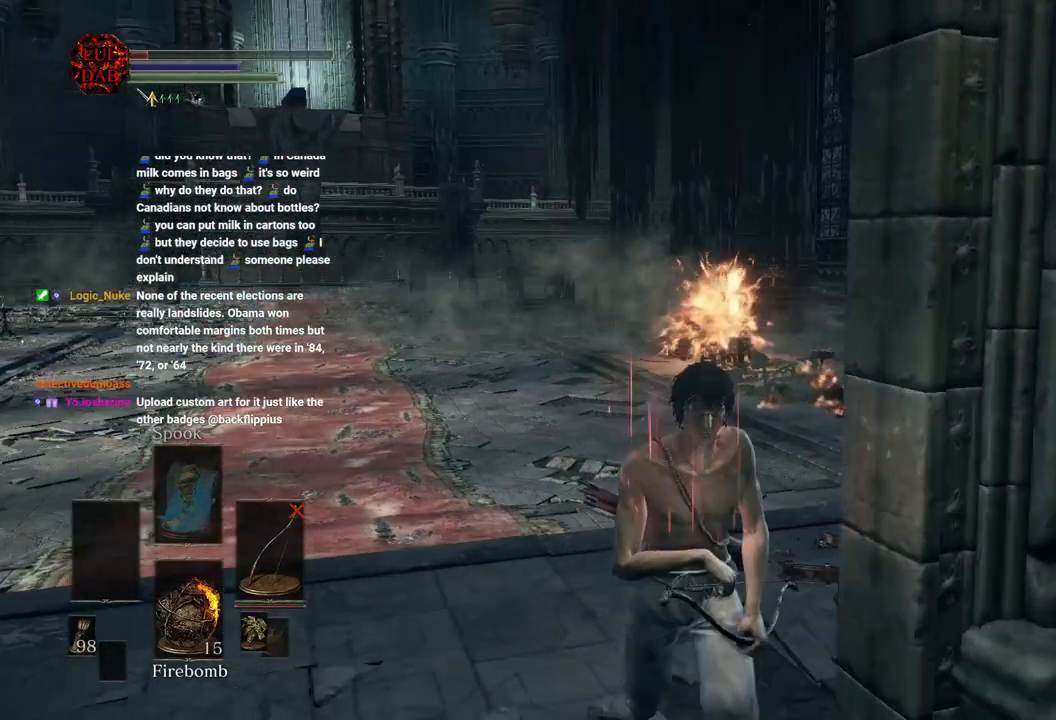
{"buttons": [], "left_stick": "up-left", "right_stick": "center", "events": [[317, "left_stick", "left"], [317, "right_stick", "up"], [383, "left_stick", "up-left"], [383, "right_stick", "center"]]}
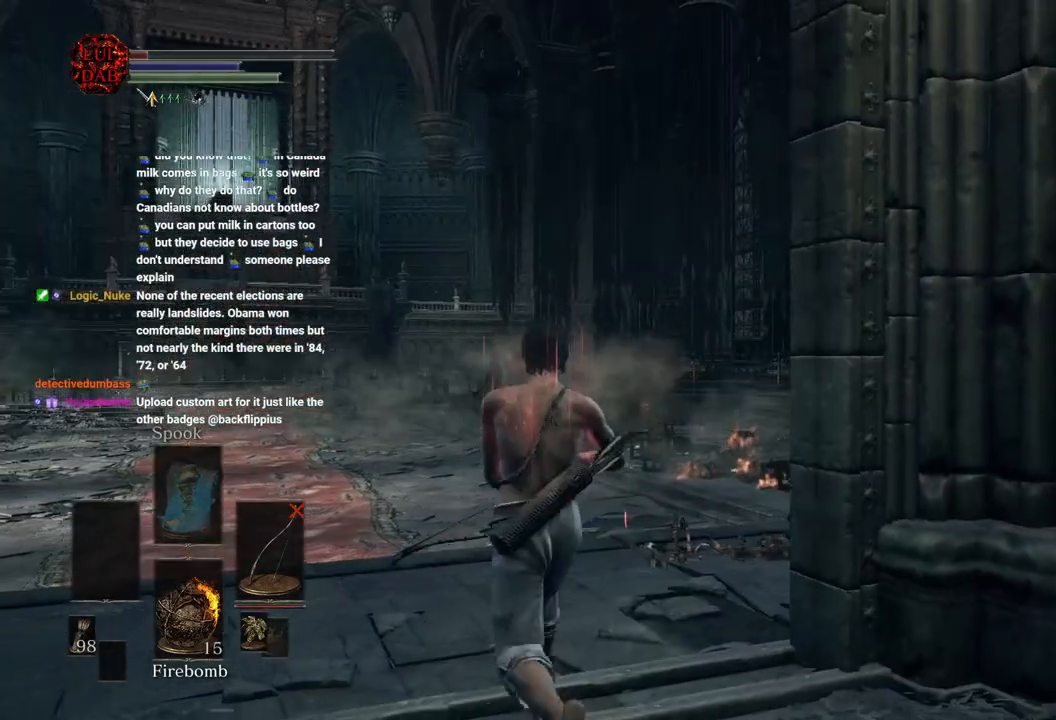
{"buttons": [], "left_stick": "up", "right_stick": "up", "events": [[17, "SQUARE", "down"], [50, "left_stick", "up"], [67, "SQUARE", "up"], [250, "right_stick", "up-right"], [350, "right_stick", "center"], [500, "right_stick", "up"]]}
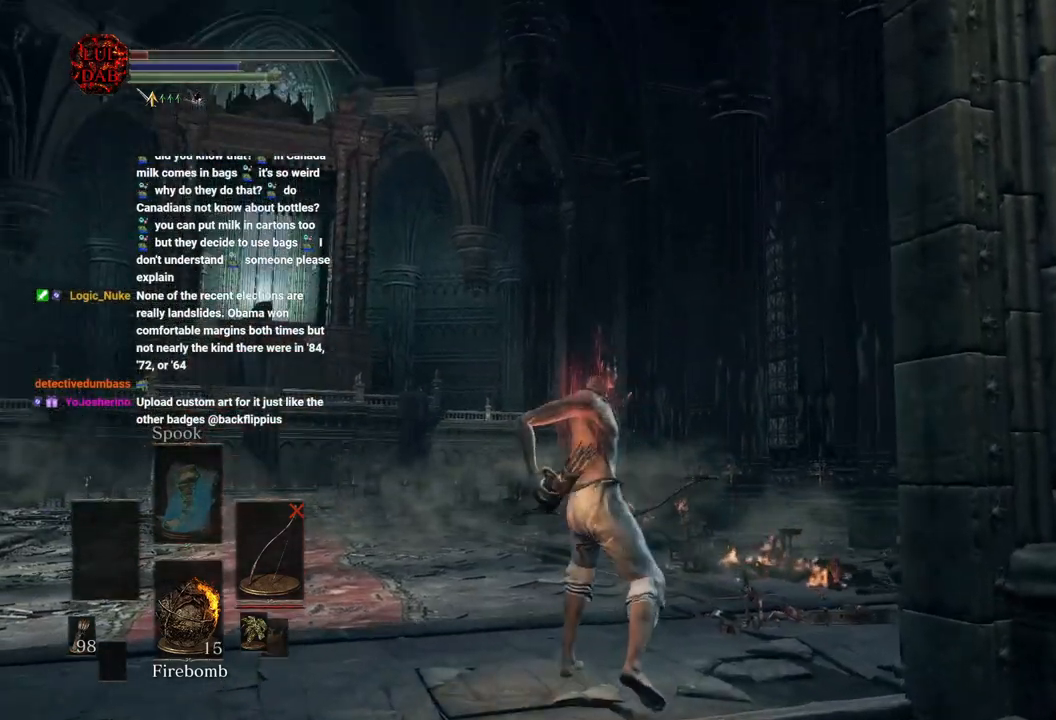
{"buttons": [], "left_stick": "up", "right_stick": "center", "events": [[67, "right_stick", "center"]]}
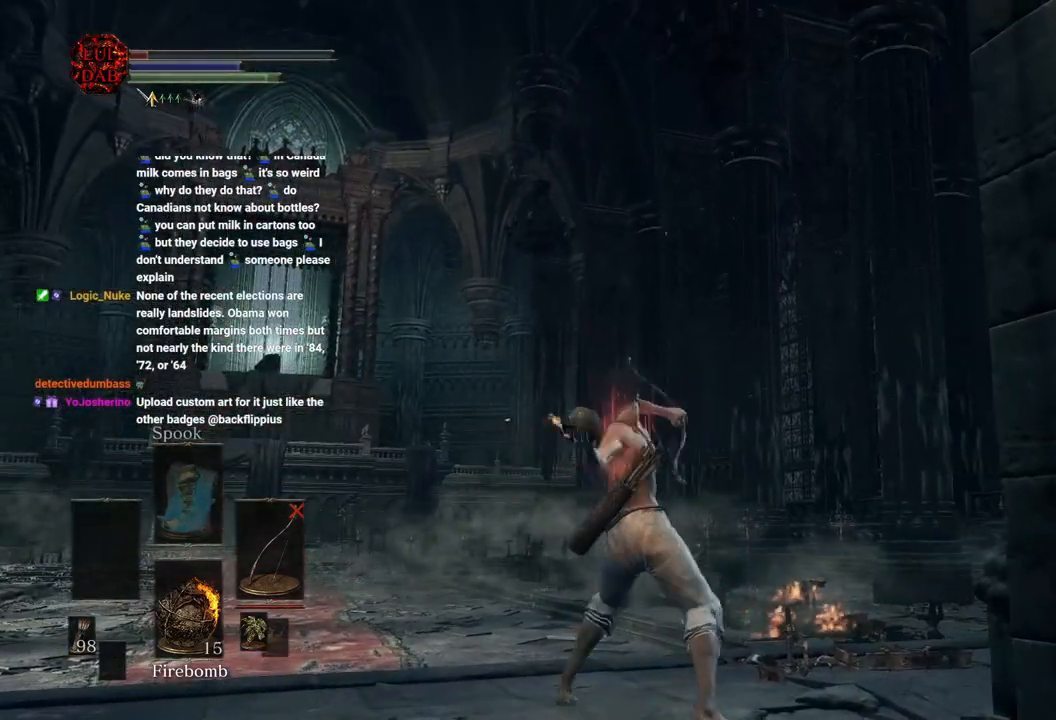
{"buttons": [], "left_stick": "up", "right_stick": "center", "events": [[383, "right_stick", "down"], [500, "right_stick", "center"]]}
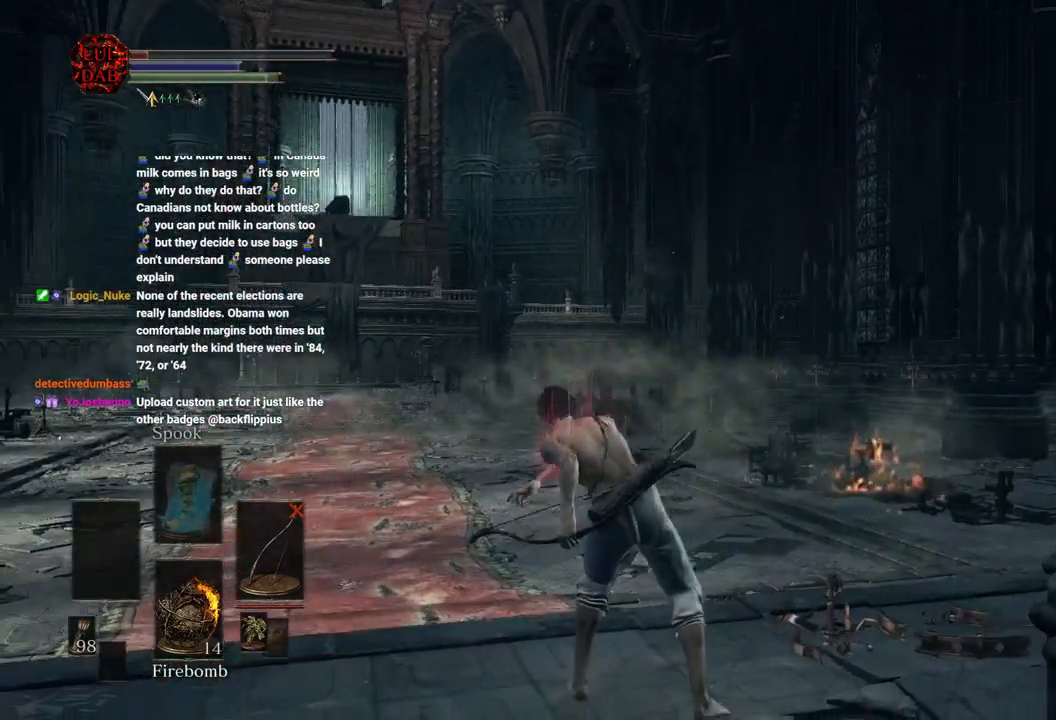
{"buttons": [], "left_stick": "down-right", "right_stick": "center", "events": [[17, "left_stick", "up-right"], [167, "right_stick", "down"], [233, "left_stick", "down-right"], [283, "right_stick", "center"]]}
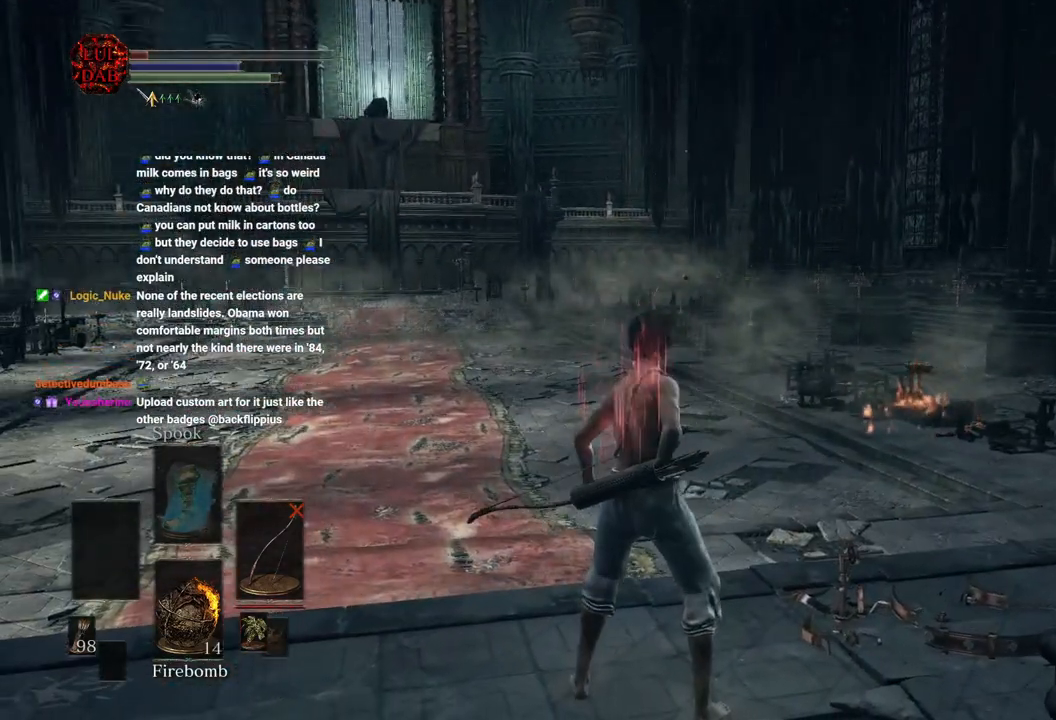
{"buttons": [], "left_stick": "down", "right_stick": "center", "events": [[500, "left_stick", "down"]]}
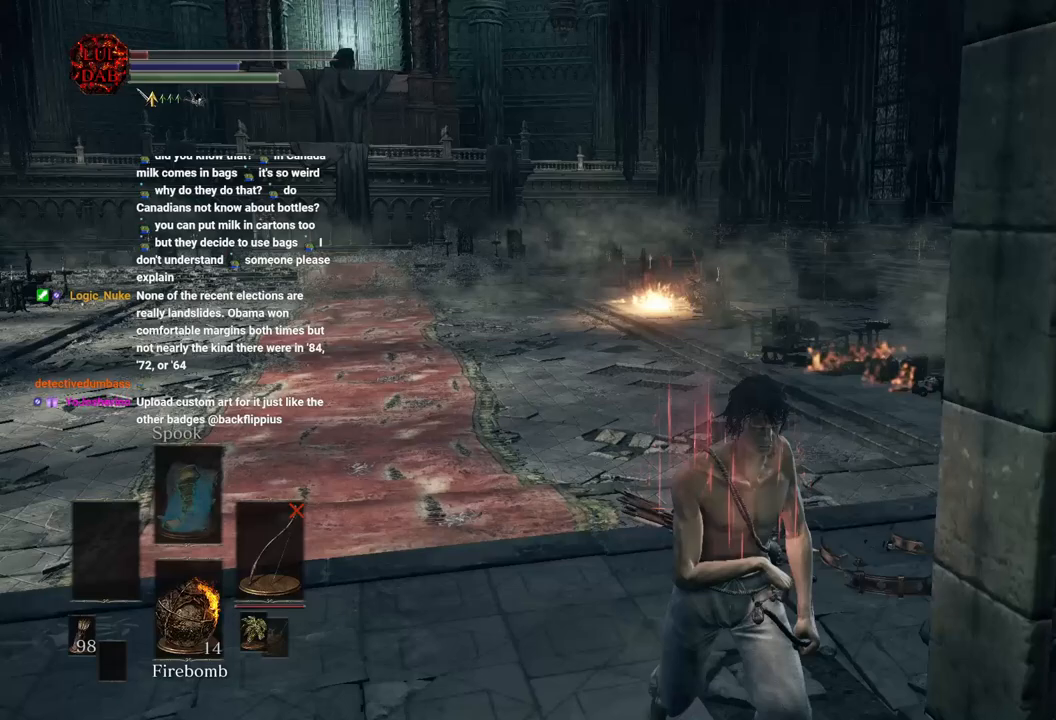
{"buttons": [], "left_stick": "down", "right_stick": "center", "events": []}
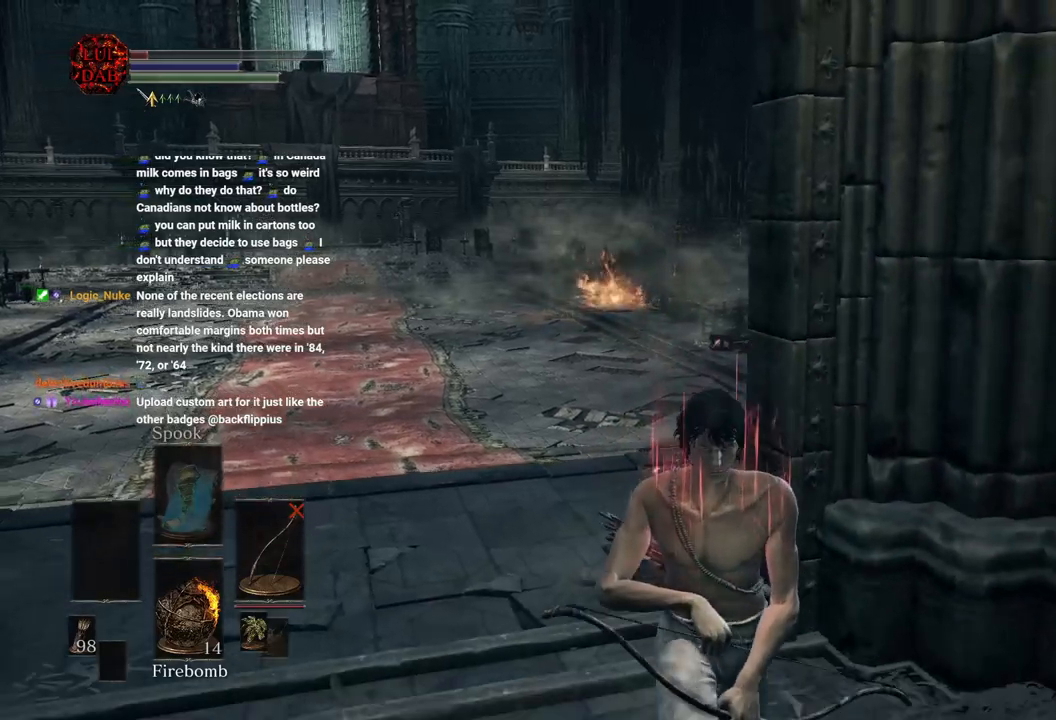
{"buttons": [], "left_stick": "center", "right_stick": "center", "events": [[133, "left_stick", "left"], [183, "left_stick", "up-left"], [283, "right_stick", "up-right"], [317, "left_stick", "center"], [383, "right_stick", "center"]]}
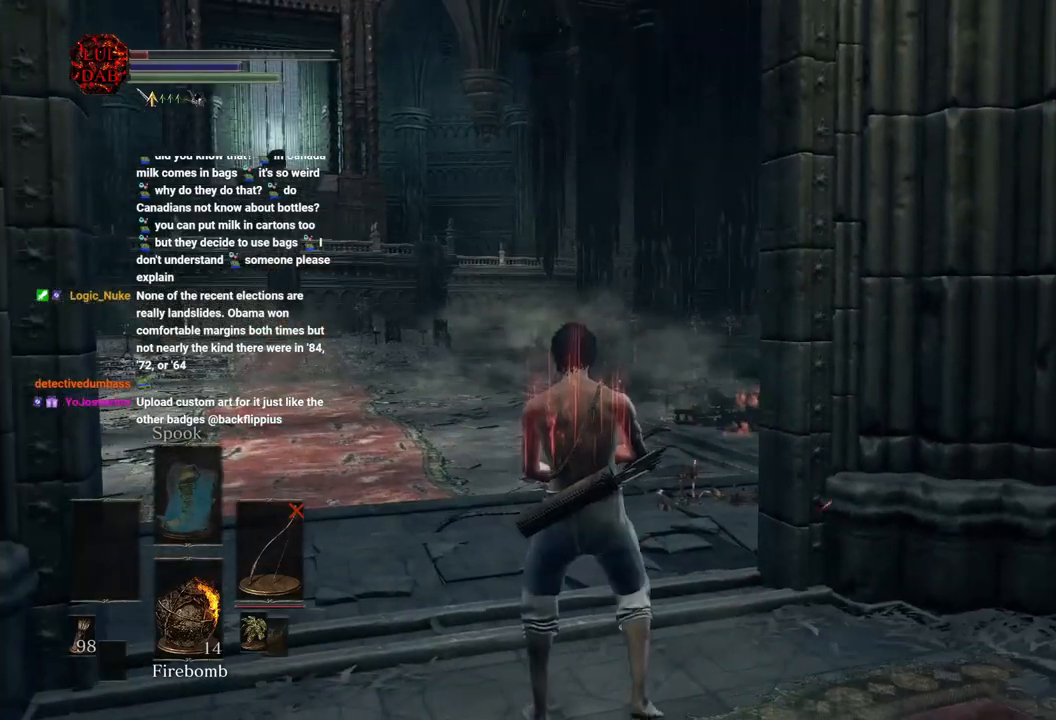
{"buttons": [], "left_stick": "up", "right_stick": "center", "events": [[83, "left_stick", "up"], [250, "SQUARE", "down"], [333, "SQUARE", "up"]]}
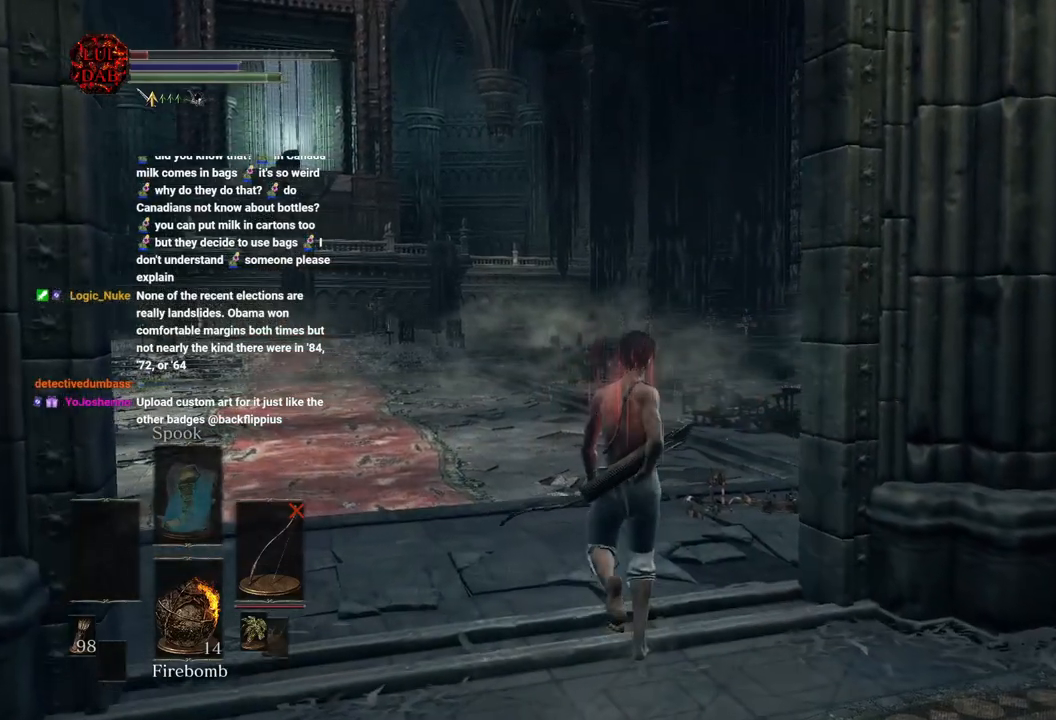
{"buttons": [], "left_stick": "up", "right_stick": "center", "events": [[33, "right_stick", "up"], [133, "right_stick", "center"], [283, "right_stick", "up"], [400, "right_stick", "center"]]}
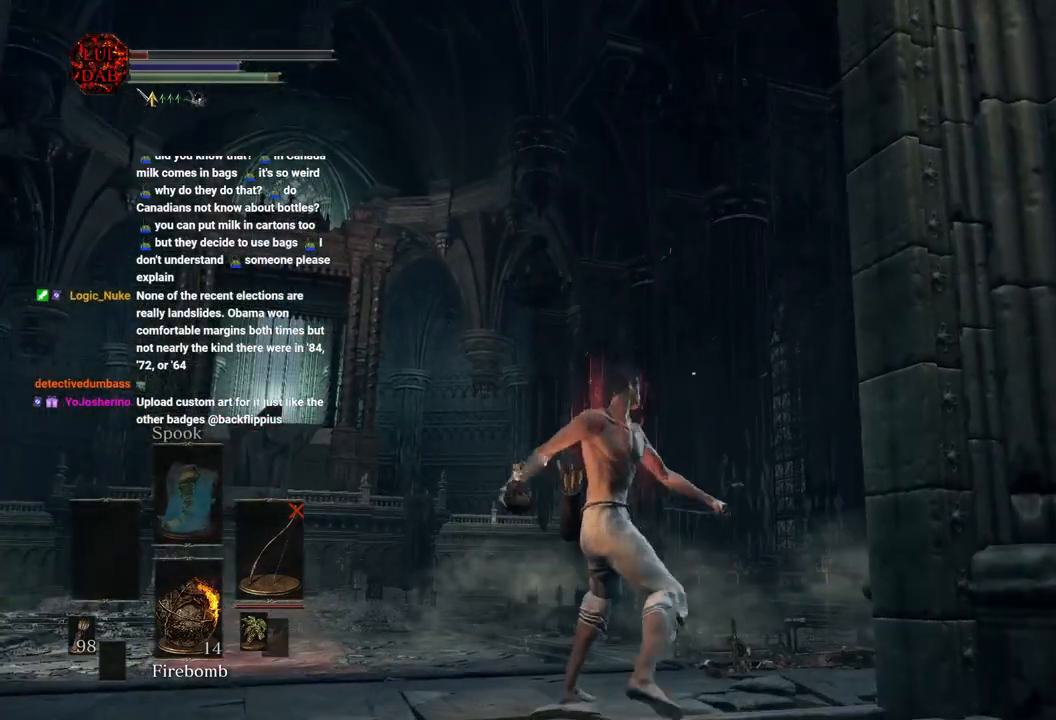
{"buttons": [], "left_stick": "up", "right_stick": "center", "events": []}
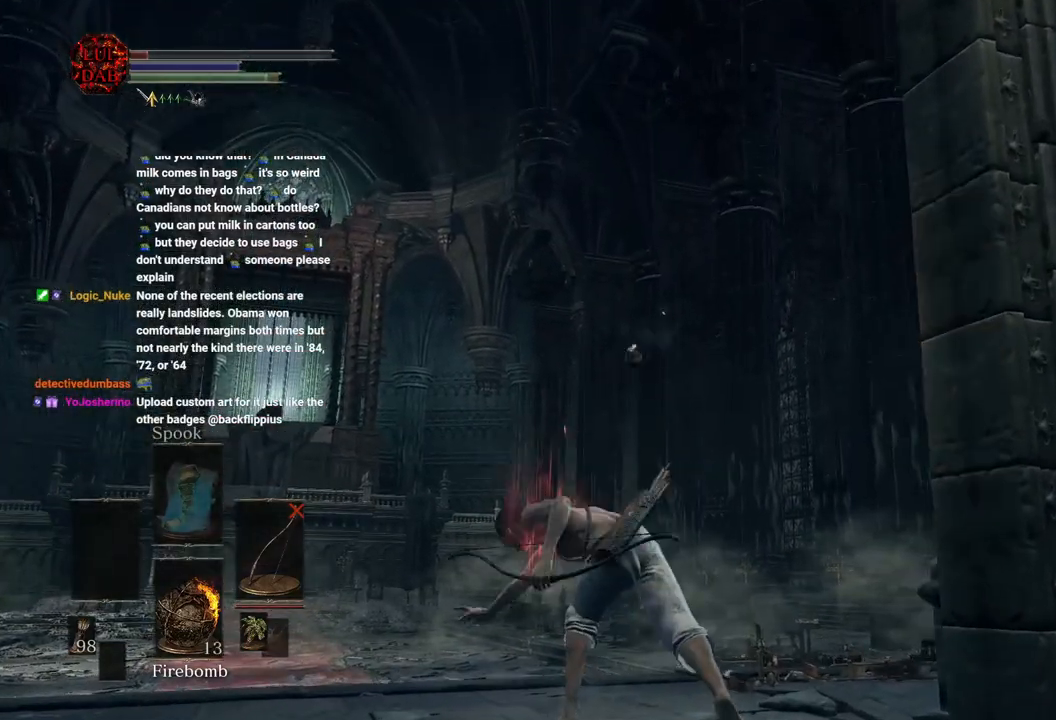
{"buttons": [], "left_stick": "center", "right_stick": "center", "events": [[233, "right_stick", "down"], [300, "left_stick", "center"], [333, "right_stick", "center"]]}
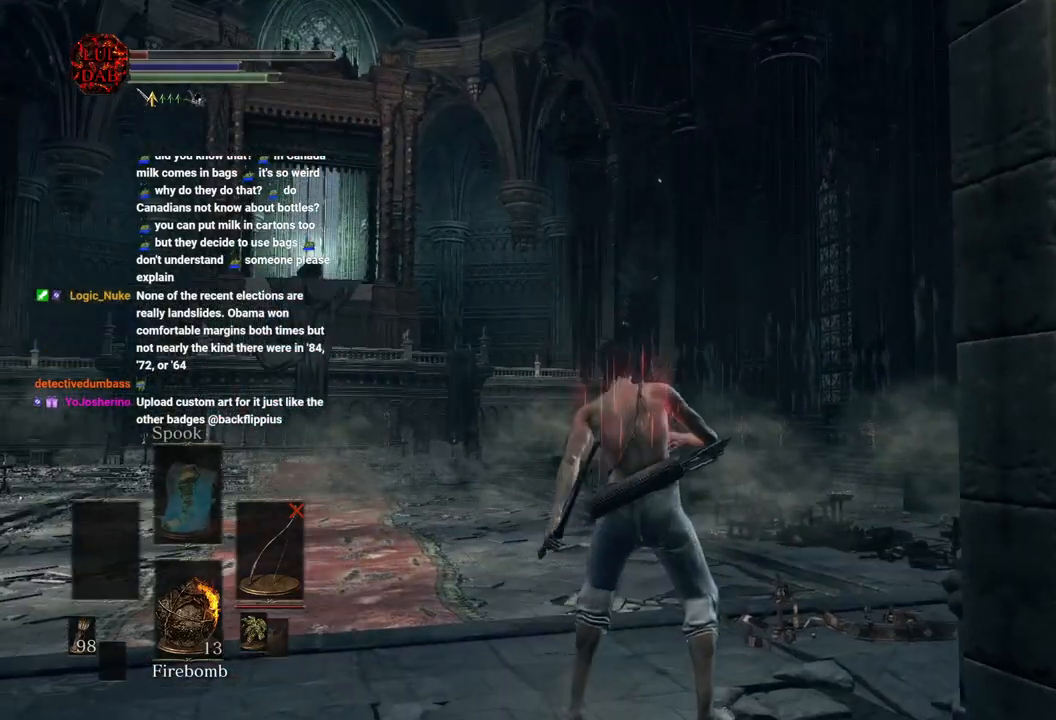
{"buttons": [], "left_stick": "down-right", "right_stick": "center", "events": [[50, "right_stick", "down"], [100, "left_stick", "down-right"], [117, "right_stick", "center"], [333, "right_stick", "down"], [433, "right_stick", "center"]]}
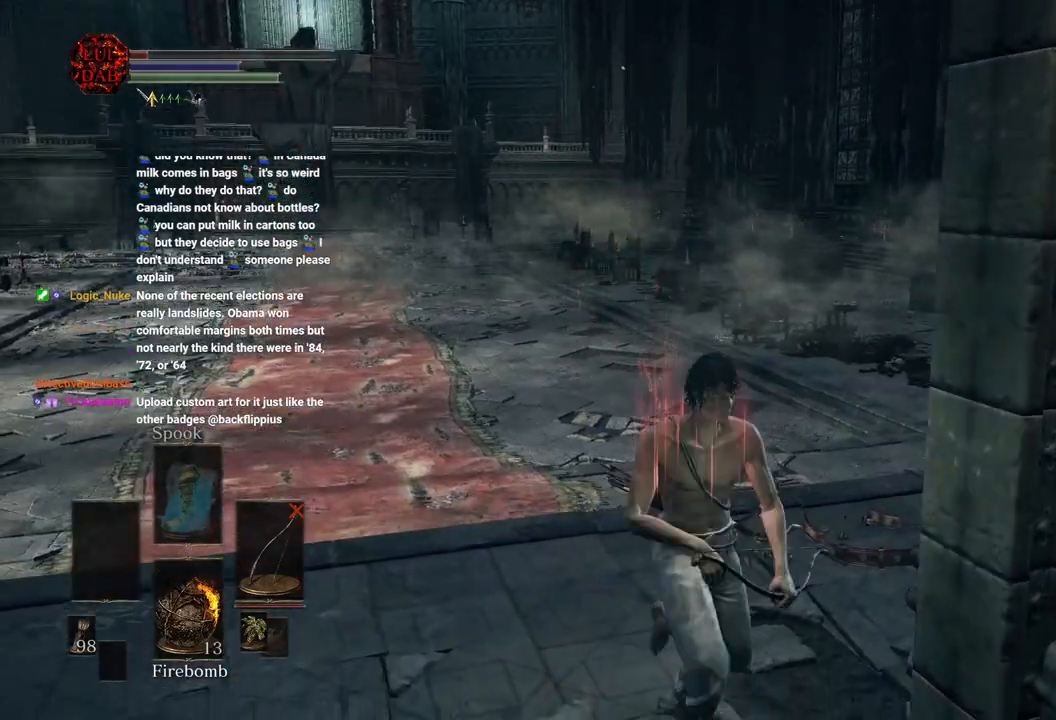
{"buttons": [], "left_stick": "down", "right_stick": "center", "events": [[300, "left_stick", "right"], [500, "left_stick", "down"]]}
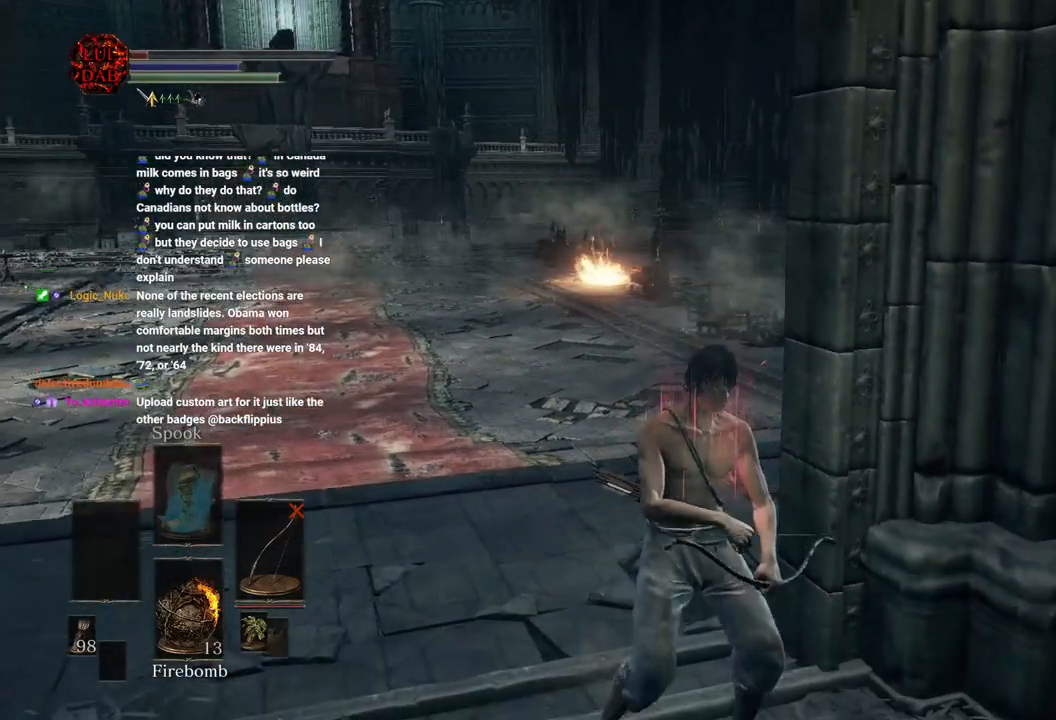
{"buttons": [], "left_stick": "down", "right_stick": "center", "events": [[233, "left_stick", "center"], [433, "left_stick", "down"]]}
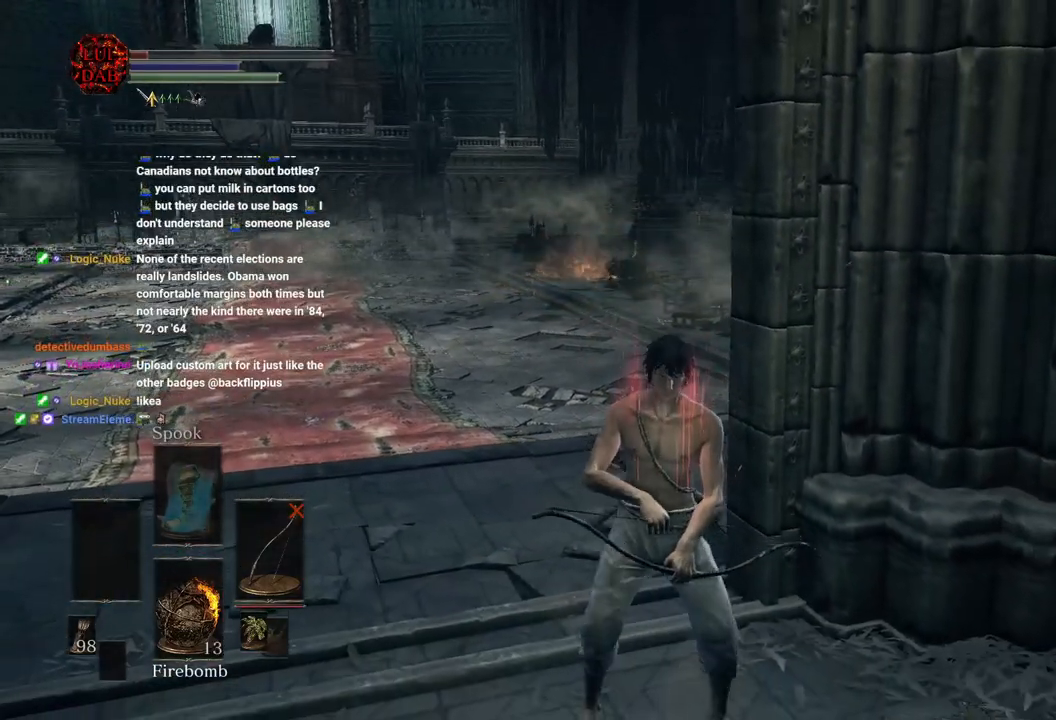
{"buttons": [], "left_stick": "up", "right_stick": "center", "events": [[300, "left_stick", "left"], [317, "right_stick", "up-right"], [383, "right_stick", "center"], [450, "left_stick", "up"]]}
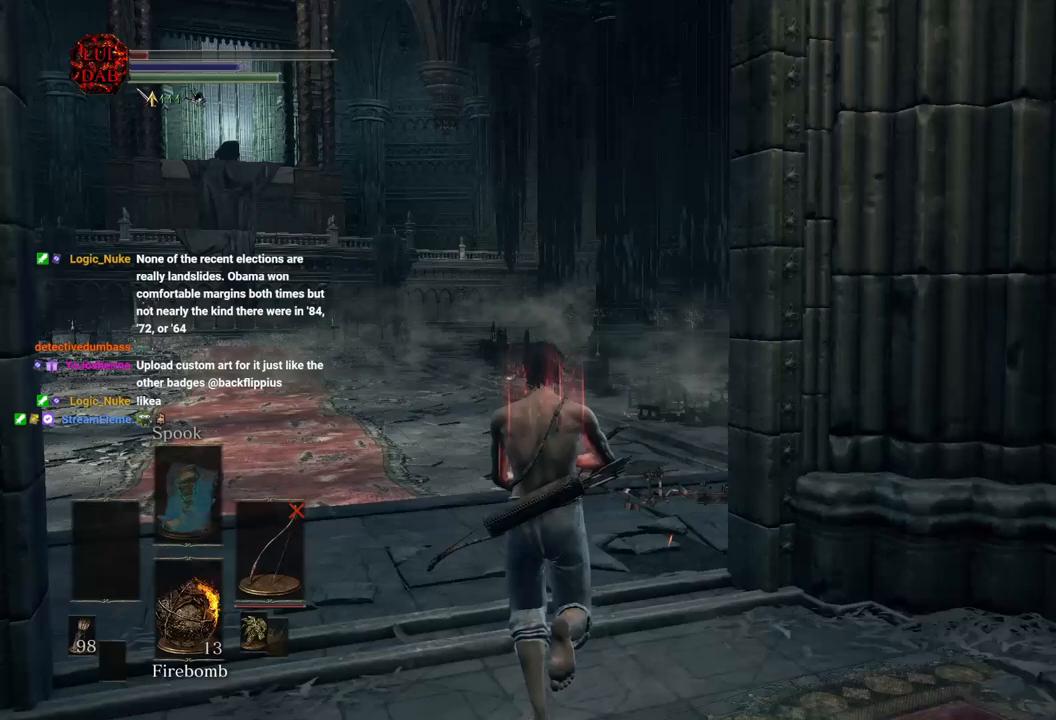
{"buttons": [], "left_stick": "up", "right_stick": "center", "events": [[17, "SQUARE", "down"], [67, "SQUARE", "up"], [283, "right_stick", "up"], [350, "right_stick", "center"]]}